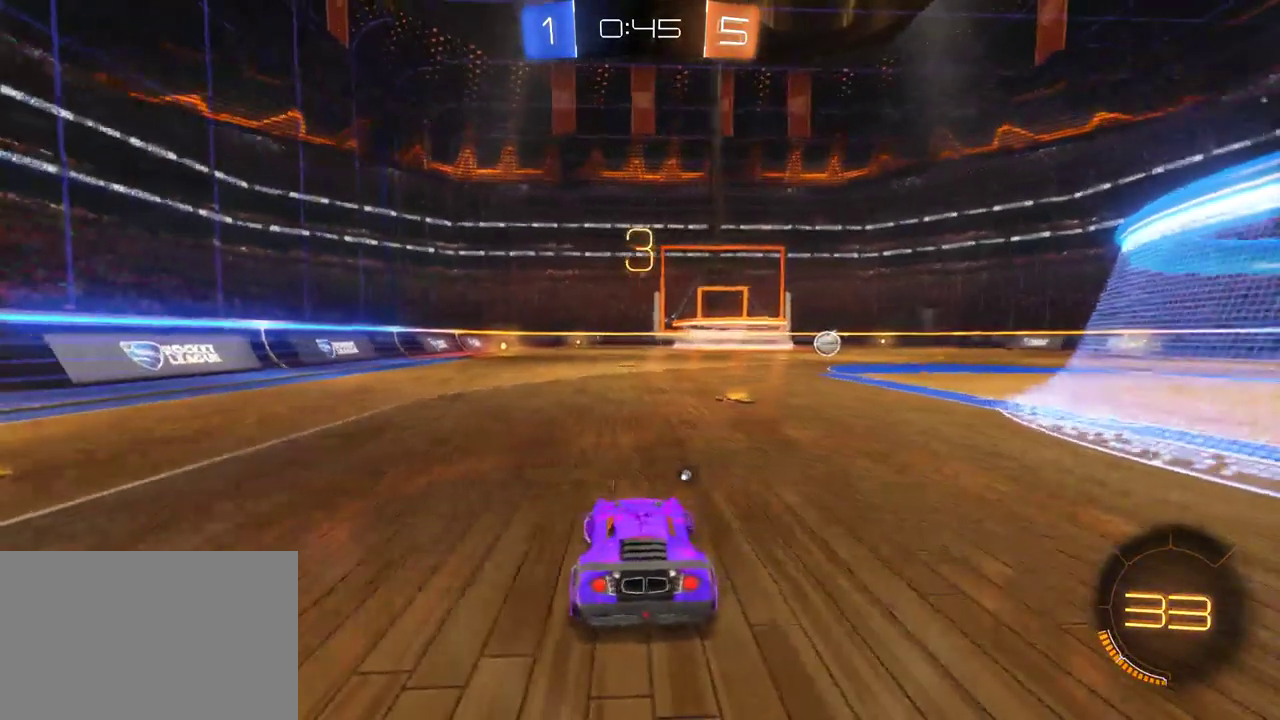
Gameplay with a controller (PlayStation layout); each line is a JSON object with the inputs held at the frame after it. "events" lists button and stick changes between this image and that frame as [ms after this image, input, new state], when the widget could be followed in between. This document gives stick clicks only as held states, not as events. Not read: L1.
{"buttons": ["R2"], "left_stick": "left", "right_stick": "center", "events": []}
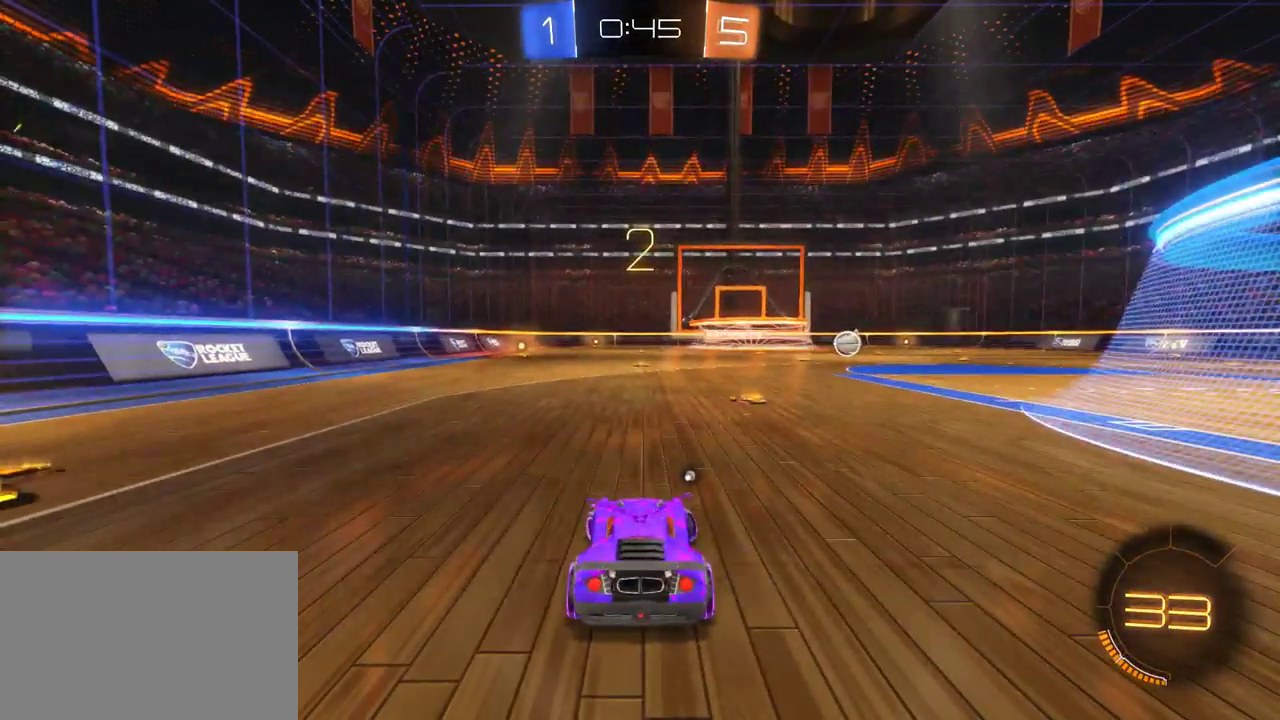
{"buttons": ["R2"], "left_stick": "left", "right_stick": "center", "events": []}
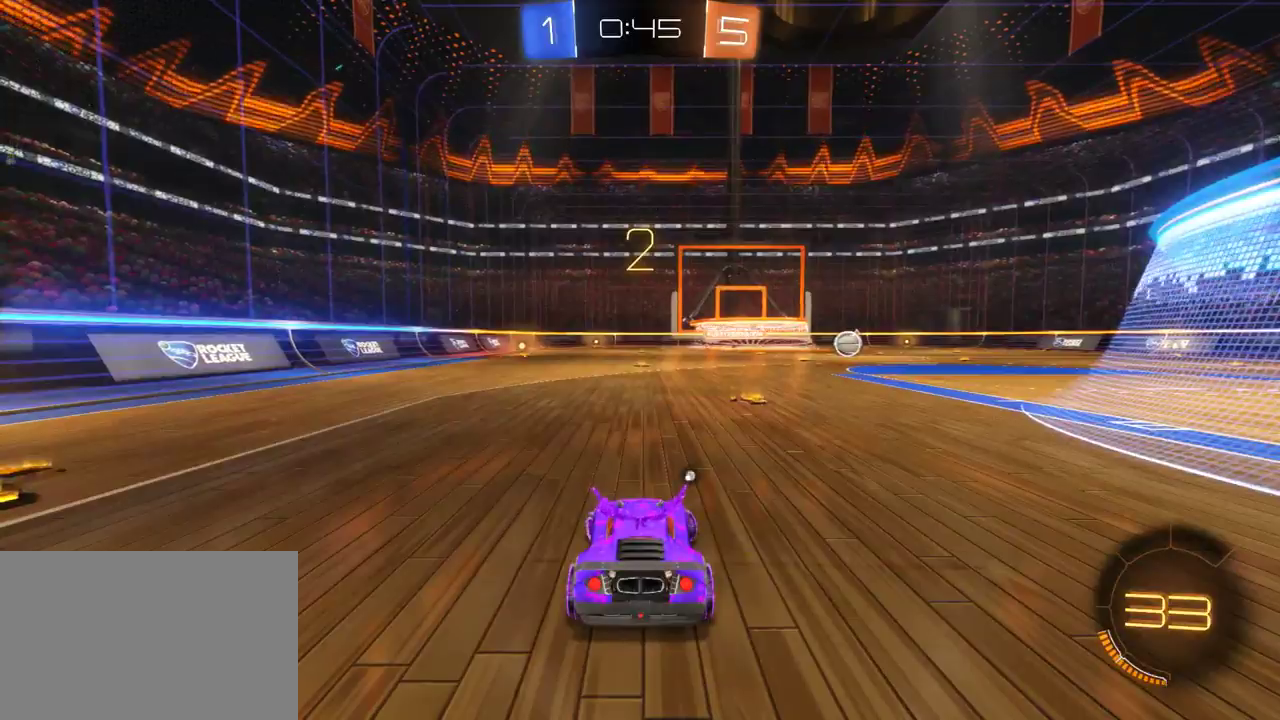
{"buttons": ["R2"], "left_stick": "left", "right_stick": "center", "events": [[167, "SQUARE", "down"], [233, "SQUARE", "up"], [367, "CIRCLE", "down"], [500, "CIRCLE", "up"]]}
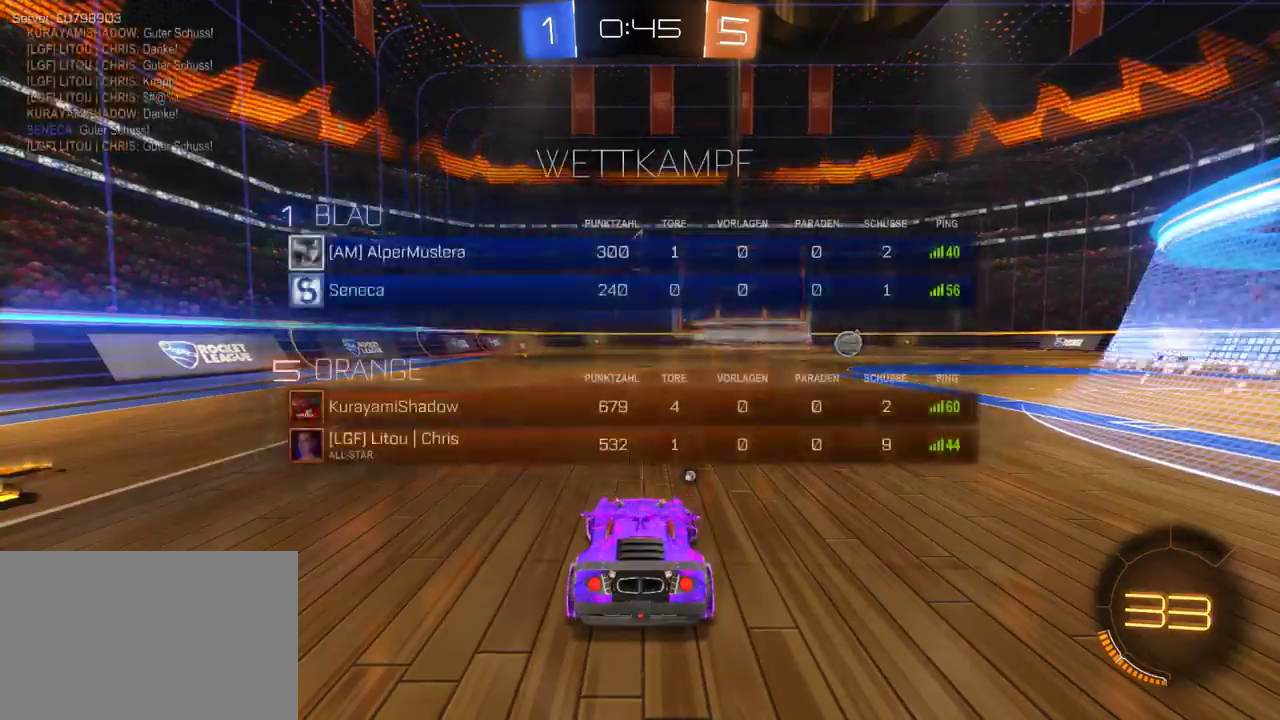
{"buttons": ["SQUARE", "R2"], "left_stick": "left", "right_stick": "center", "events": [[333, "SQUARE", "down"]]}
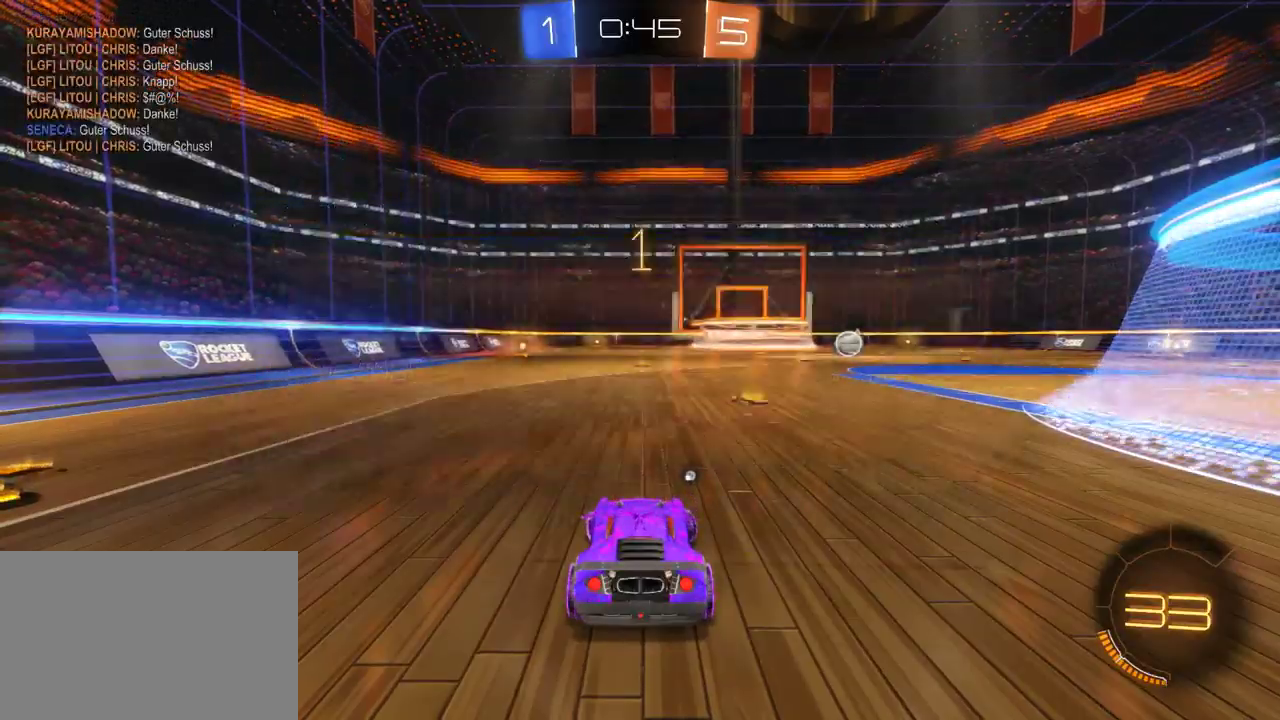
{"buttons": ["SQUARE", "R2"], "left_stick": "left", "right_stick": "center", "events": []}
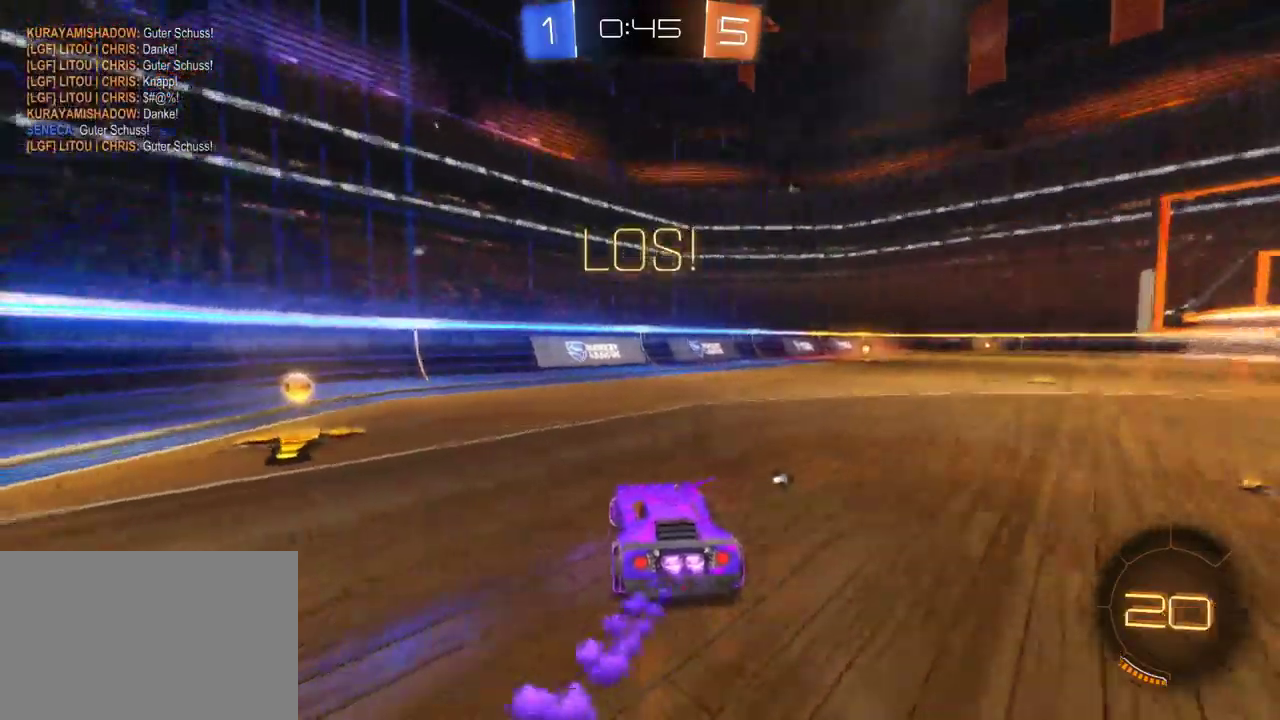
{"buttons": ["R2"], "left_stick": "left", "right_stick": "center", "events": [[233, "SQUARE", "up"], [283, "TRIANGLE", "down"], [400, "TRIANGLE", "up"]]}
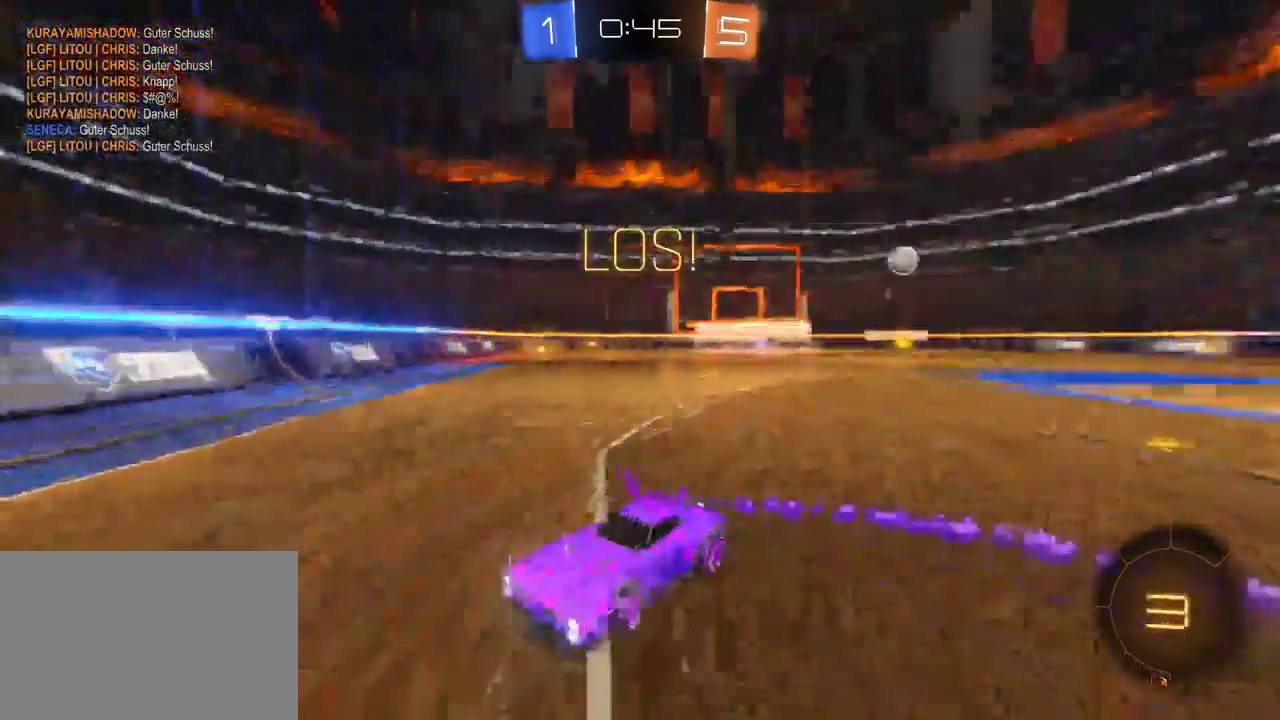
{"buttons": ["R2"], "left_stick": "left", "right_stick": "center", "events": [[333, "SQUARE", "down"], [433, "SQUARE", "up"]]}
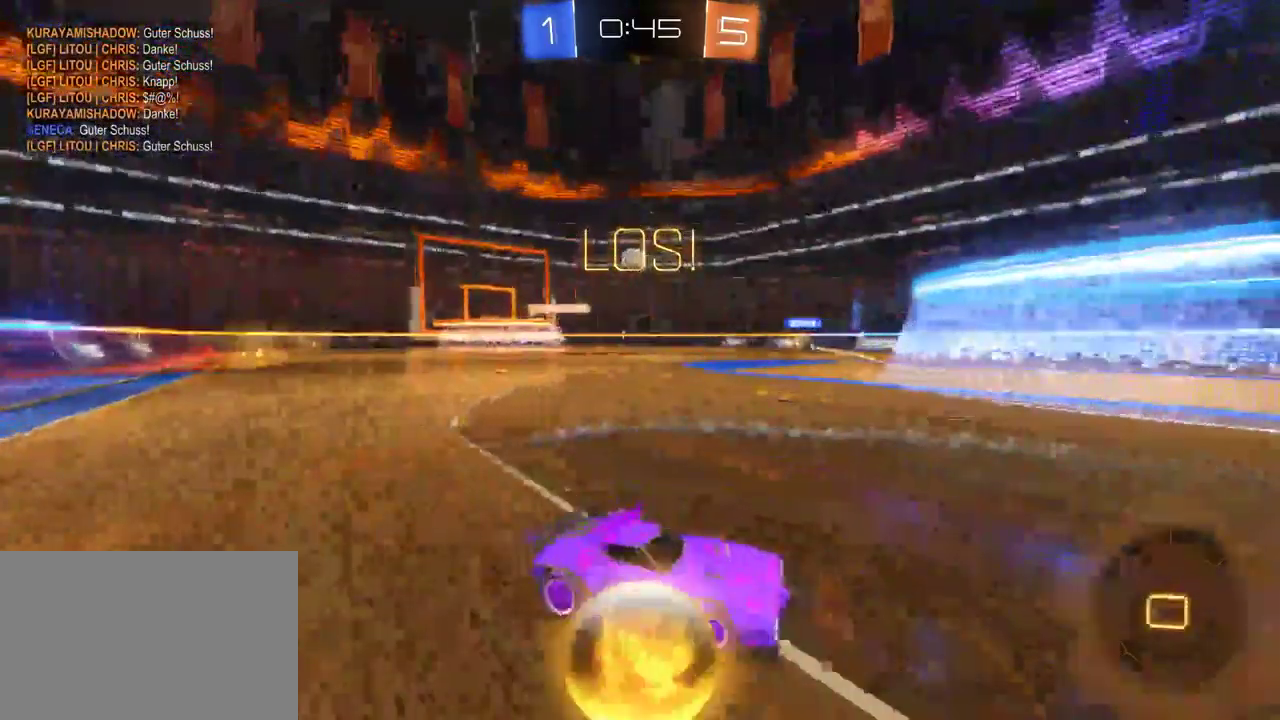
{"buttons": ["R2"], "left_stick": "center", "right_stick": "center", "events": [[167, "left_stick", "center"], [233, "left_stick", "down-right"], [400, "left_stick", "center"]]}
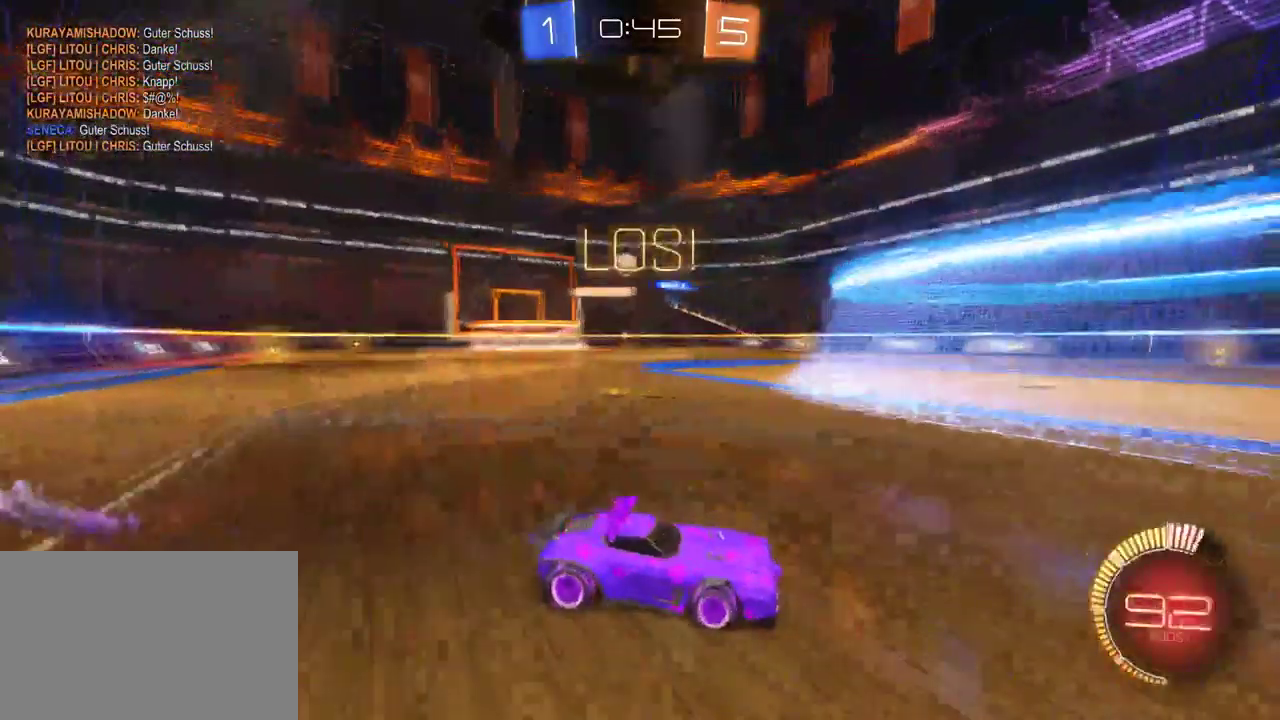
{"buttons": ["R2"], "left_stick": "left", "right_stick": "center", "events": [[17, "left_stick", "left"]]}
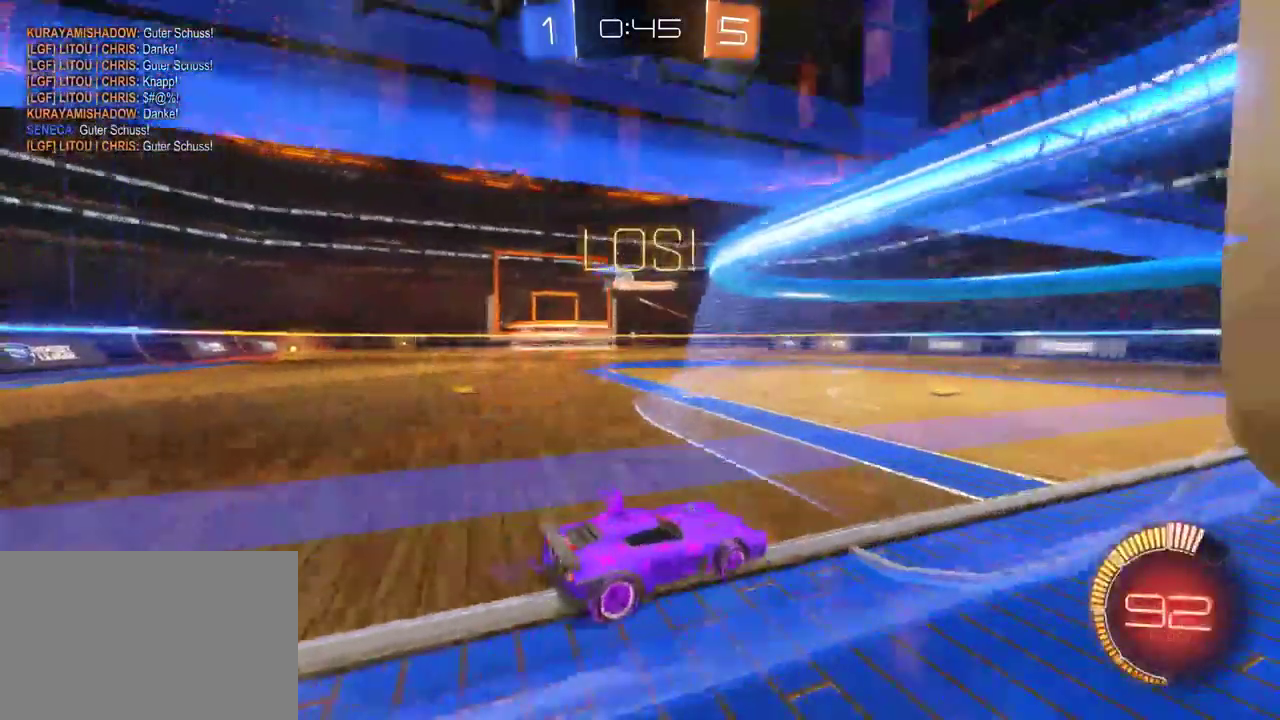
{"buttons": ["R2"], "left_stick": "down-right", "right_stick": "center", "events": [[317, "left_stick", "center"], [433, "left_stick", "down-right"]]}
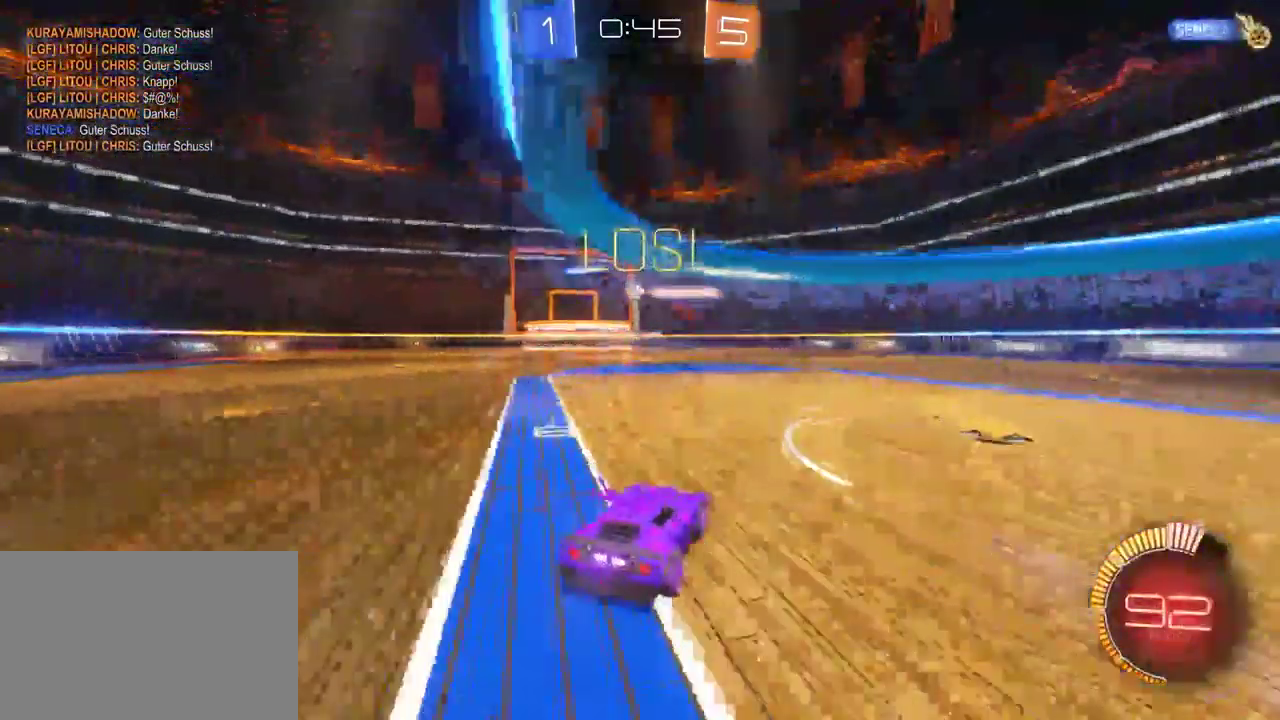
{"buttons": ["R2"], "left_stick": "center", "right_stick": "center", "events": [[50, "left_stick", "center"], [133, "CROSS", "down"], [133, "left_stick", "up-left"], [183, "CROSS", "up"], [267, "CROSS", "down"], [333, "CROSS", "up"], [367, "left_stick", "center"]]}
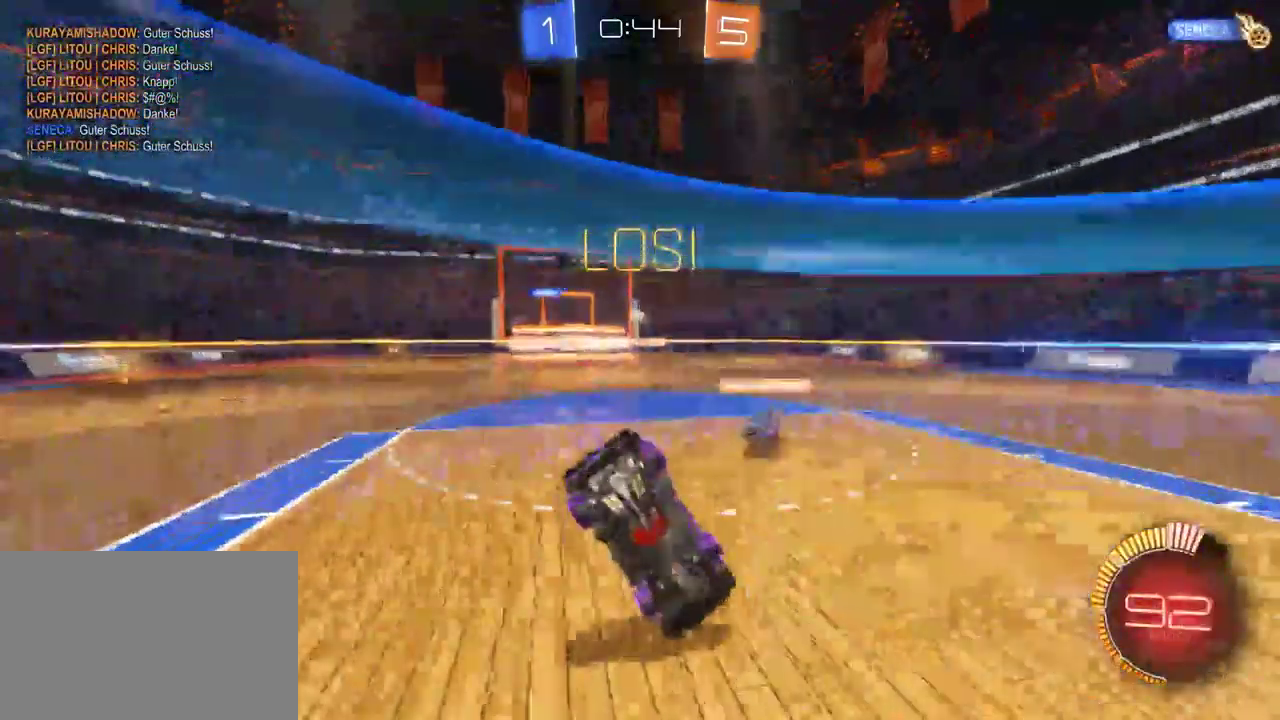
{"buttons": ["R2"], "left_stick": "center", "right_stick": "center", "events": [[200, "left_stick", "right"], [317, "left_stick", "center"]]}
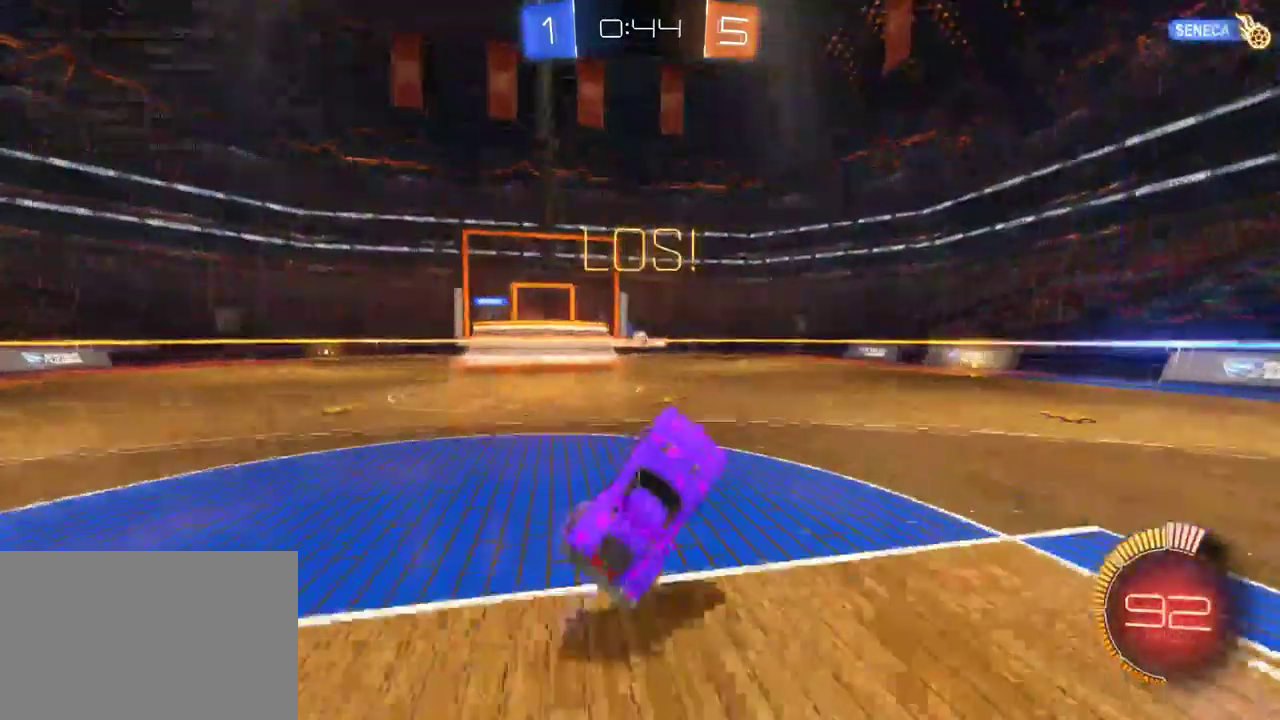
{"buttons": ["R2"], "left_stick": "center", "right_stick": "center", "events": [[150, "left_stick", "down-right"], [333, "left_stick", "center"]]}
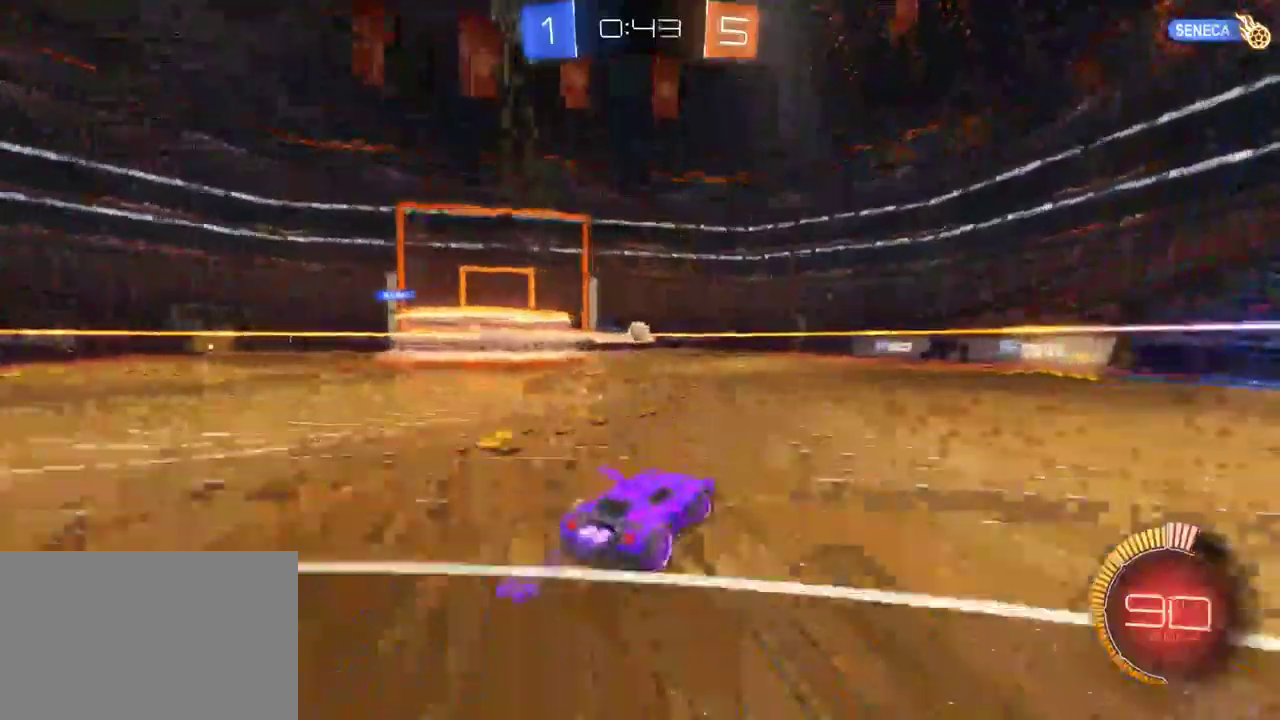
{"buttons": ["R2"], "left_stick": "left", "right_stick": "center", "events": [[133, "left_stick", "left"], [267, "left_stick", "center"], [367, "left_stick", "left"]]}
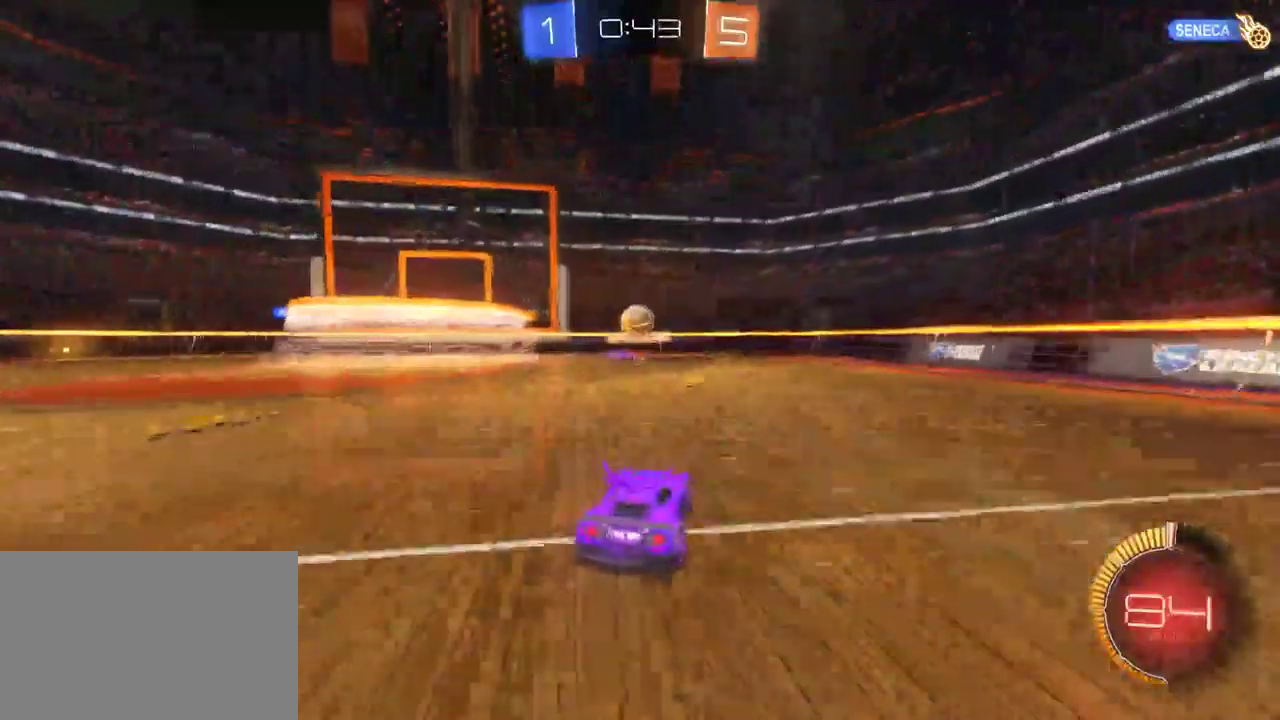
{"buttons": ["CROSS", "R2"], "left_stick": "center", "right_stick": "center", "events": [[83, "CROSS", "down"], [117, "left_stick", "center"], [217, "CROSS", "up"], [433, "CROSS", "down"]]}
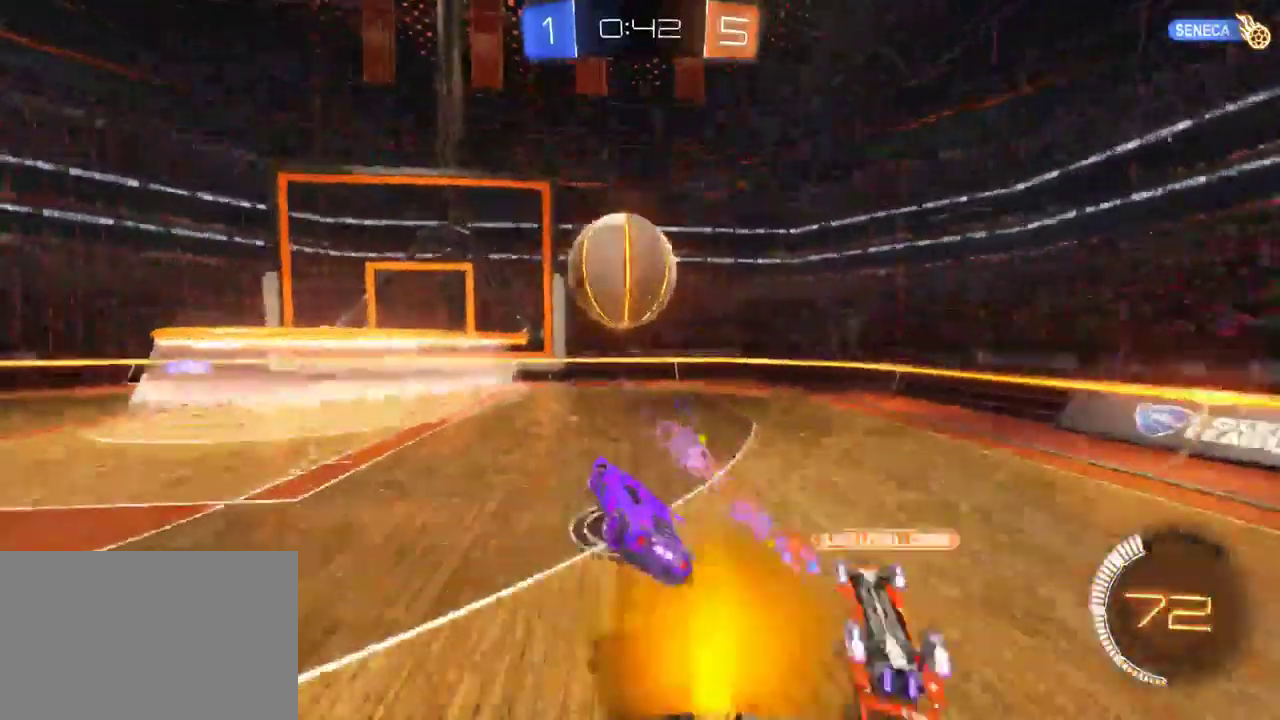
{"buttons": ["R2"], "left_stick": "left", "right_stick": "center", "events": [[33, "CROSS", "up"], [283, "left_stick", "left"]]}
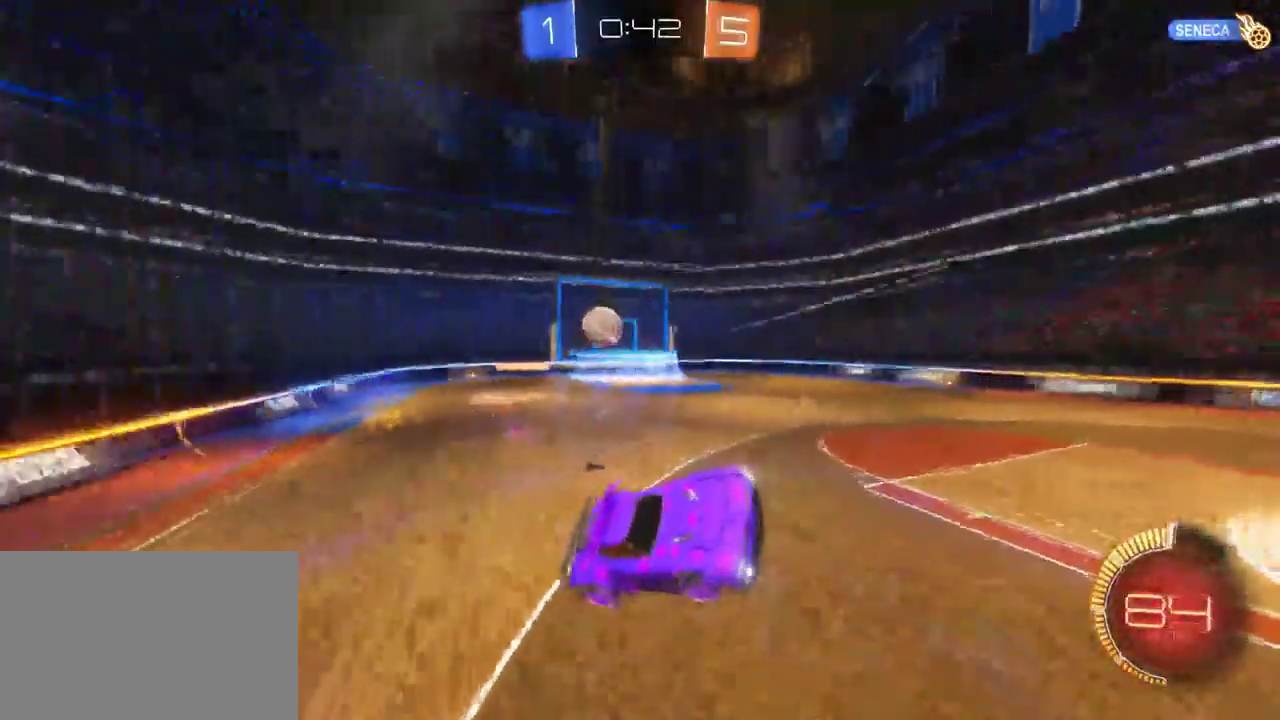
{"buttons": ["R2"], "left_stick": "up", "right_stick": "center", "events": [[133, "left_stick", "down-right"], [200, "left_stick", "up"]]}
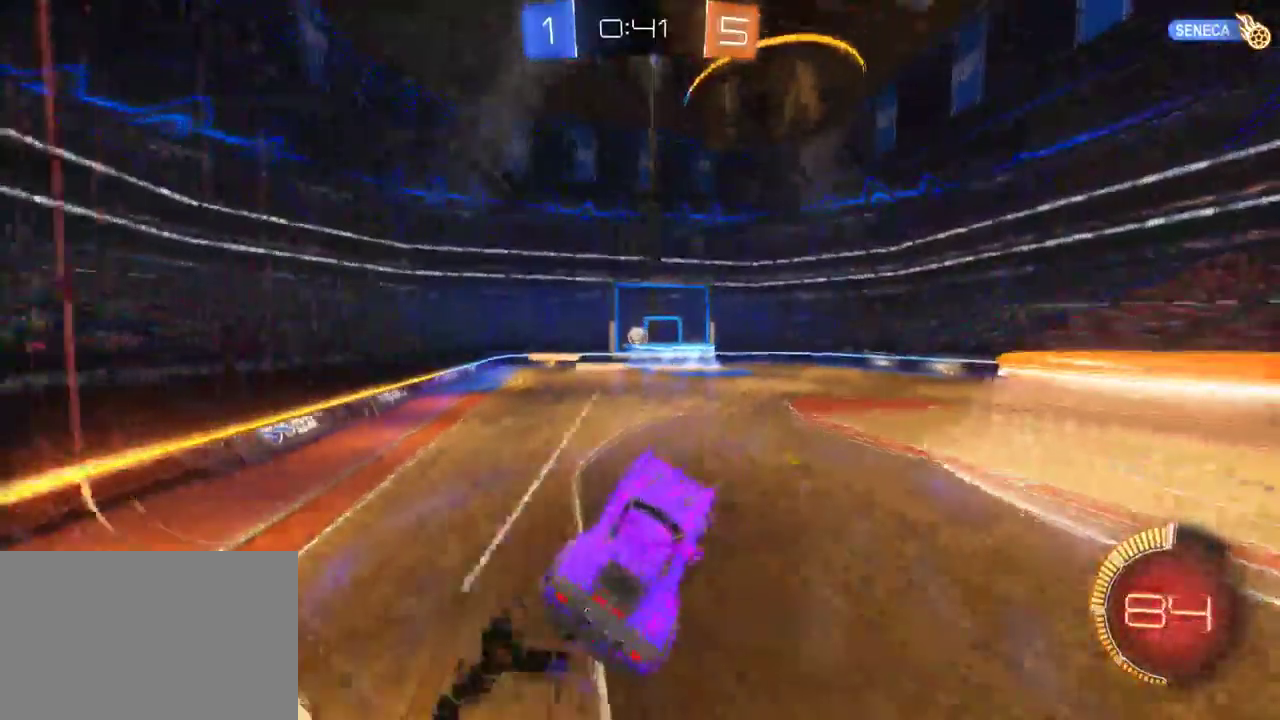
{"buttons": ["R2"], "left_stick": "center", "right_stick": "center", "events": [[100, "SQUARE", "down"], [183, "left_stick", "up-left"], [250, "SQUARE", "up"], [300, "left_stick", "center"]]}
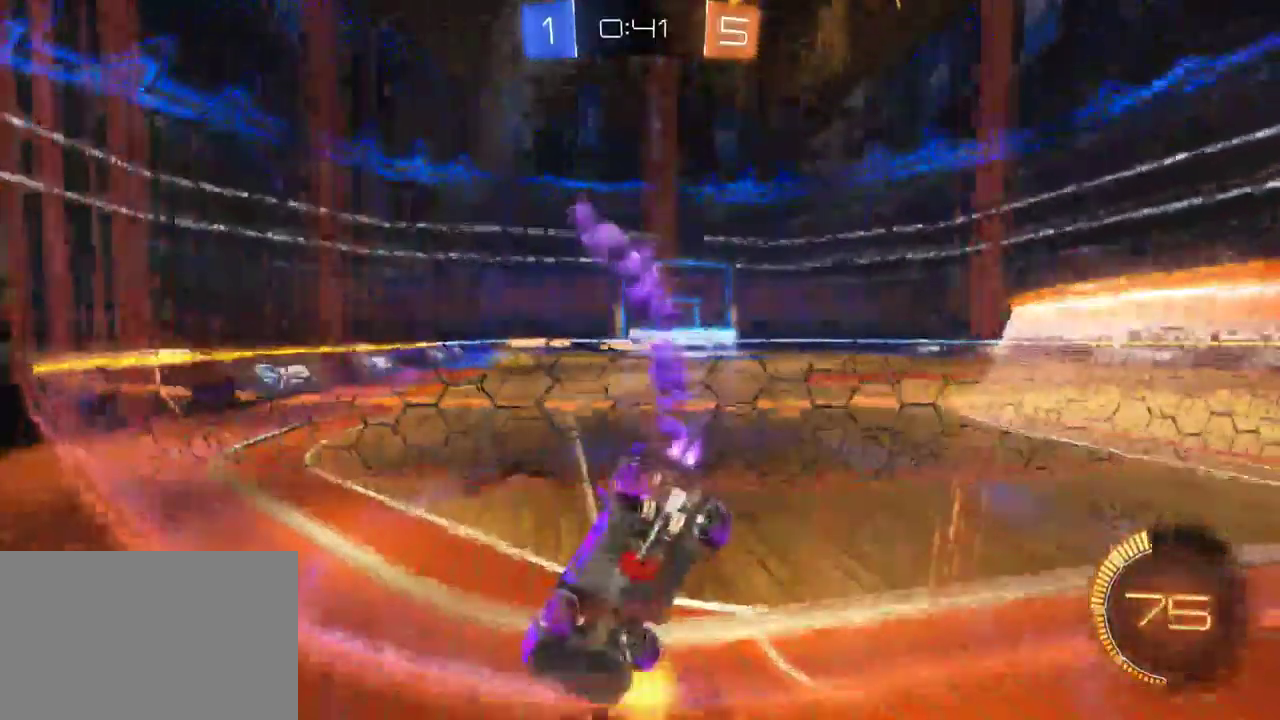
{"buttons": ["R2"], "left_stick": "down-right", "right_stick": "center", "events": [[233, "left_stick", "left"], [383, "left_stick", "center"], [483, "left_stick", "down-right"]]}
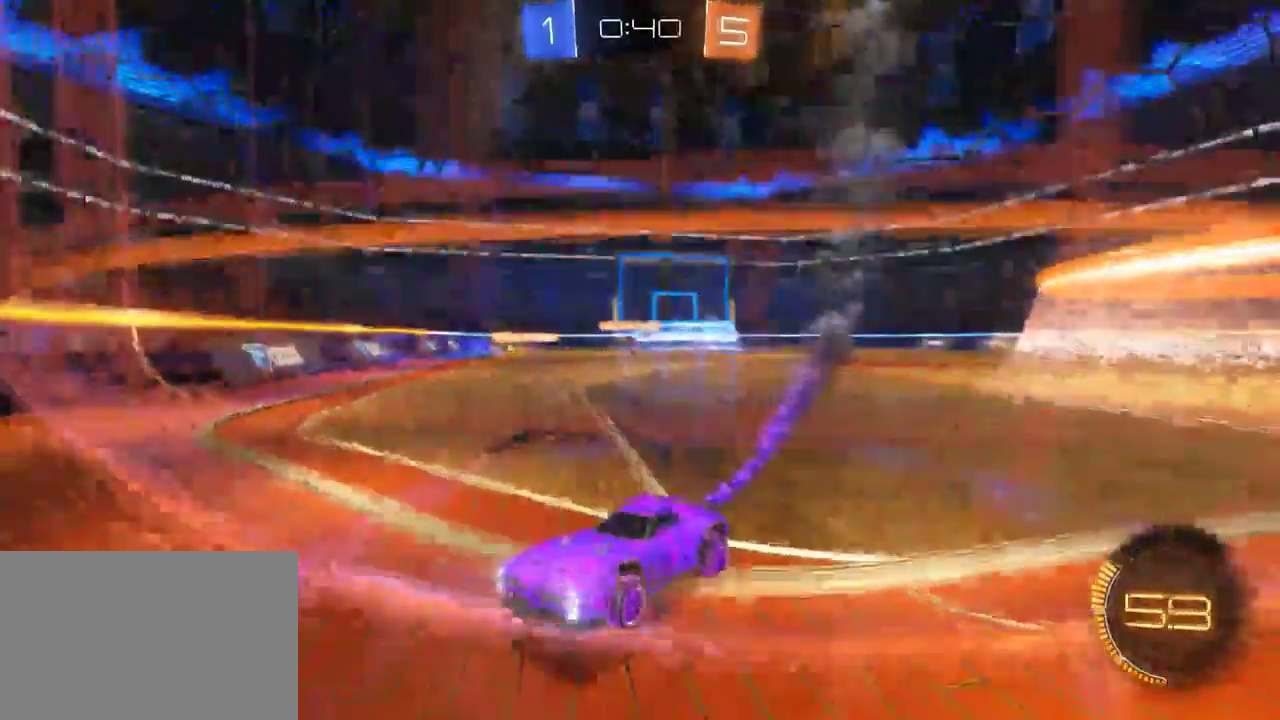
{"buttons": ["R2"], "left_stick": "down-right", "right_stick": "center", "events": [[283, "SQUARE", "down"], [417, "SQUARE", "up"]]}
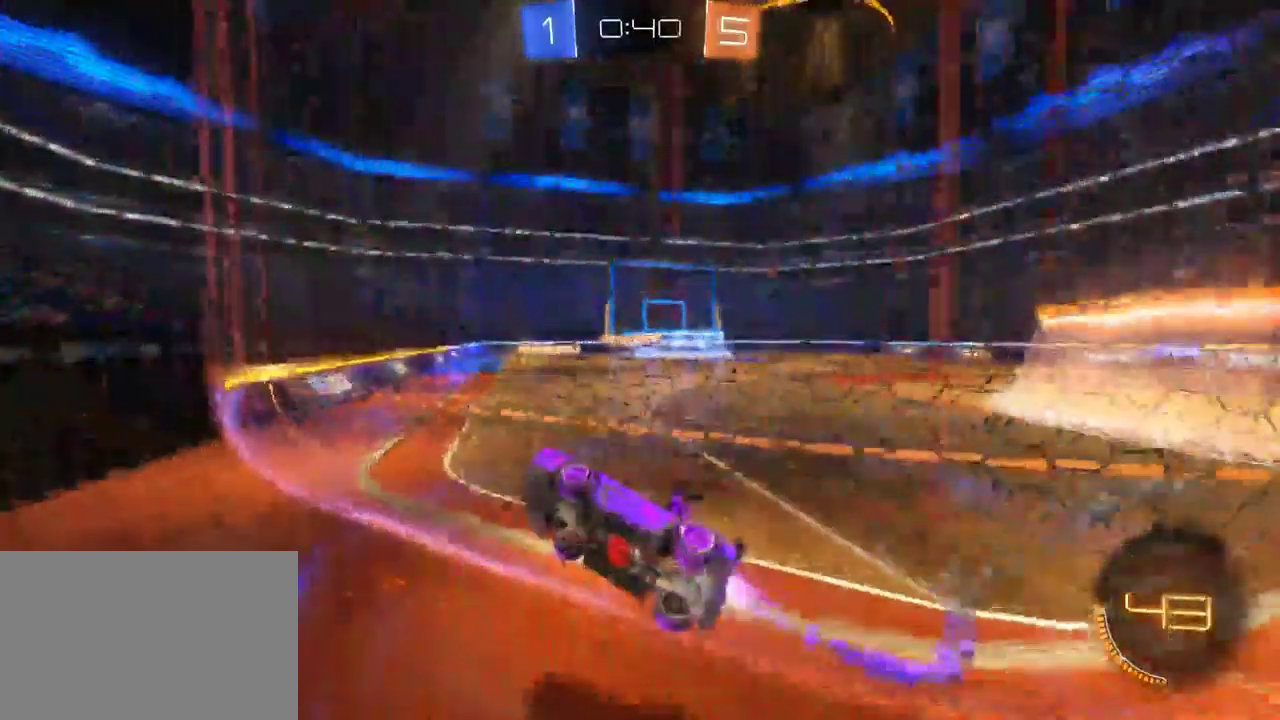
{"buttons": ["R2"], "left_stick": "center", "right_stick": "center", "events": [[450, "left_stick", "center"]]}
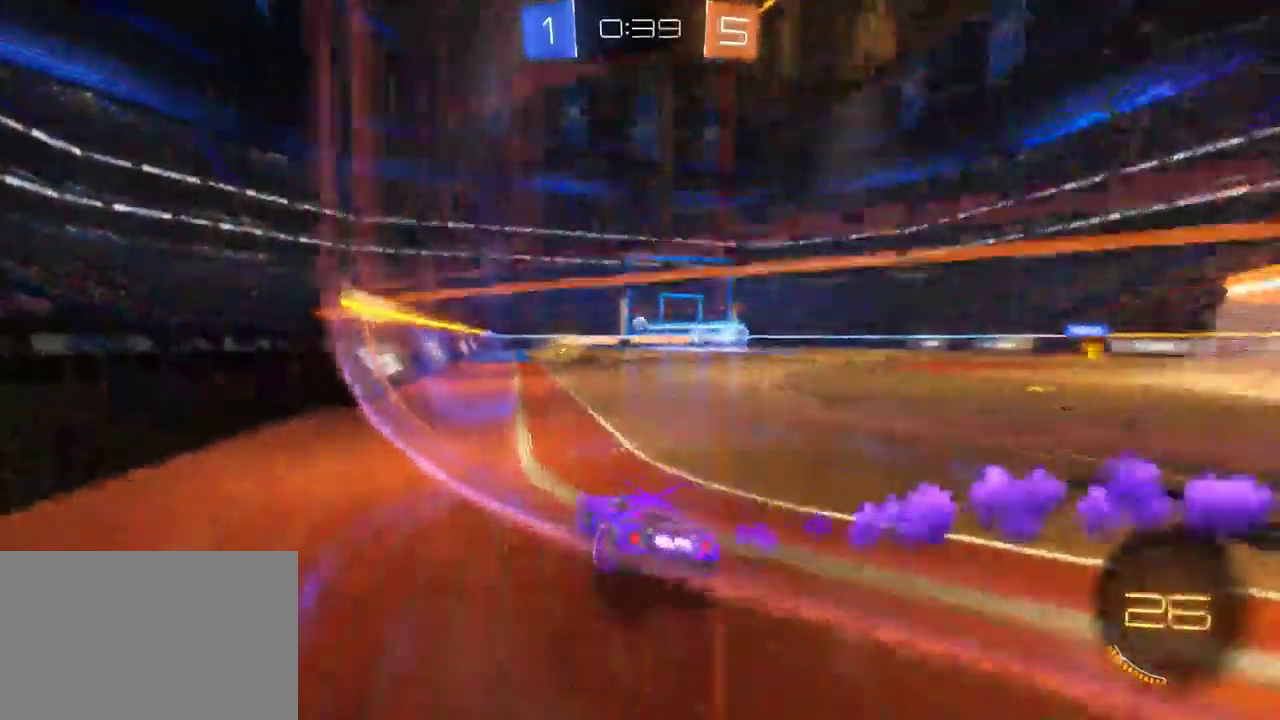
{"buttons": ["CROSS", "R2"], "left_stick": "up-right", "right_stick": "center", "events": [[383, "CROSS", "down"], [400, "left_stick", "up-right"], [433, "CROSS", "up"], [483, "CROSS", "down"]]}
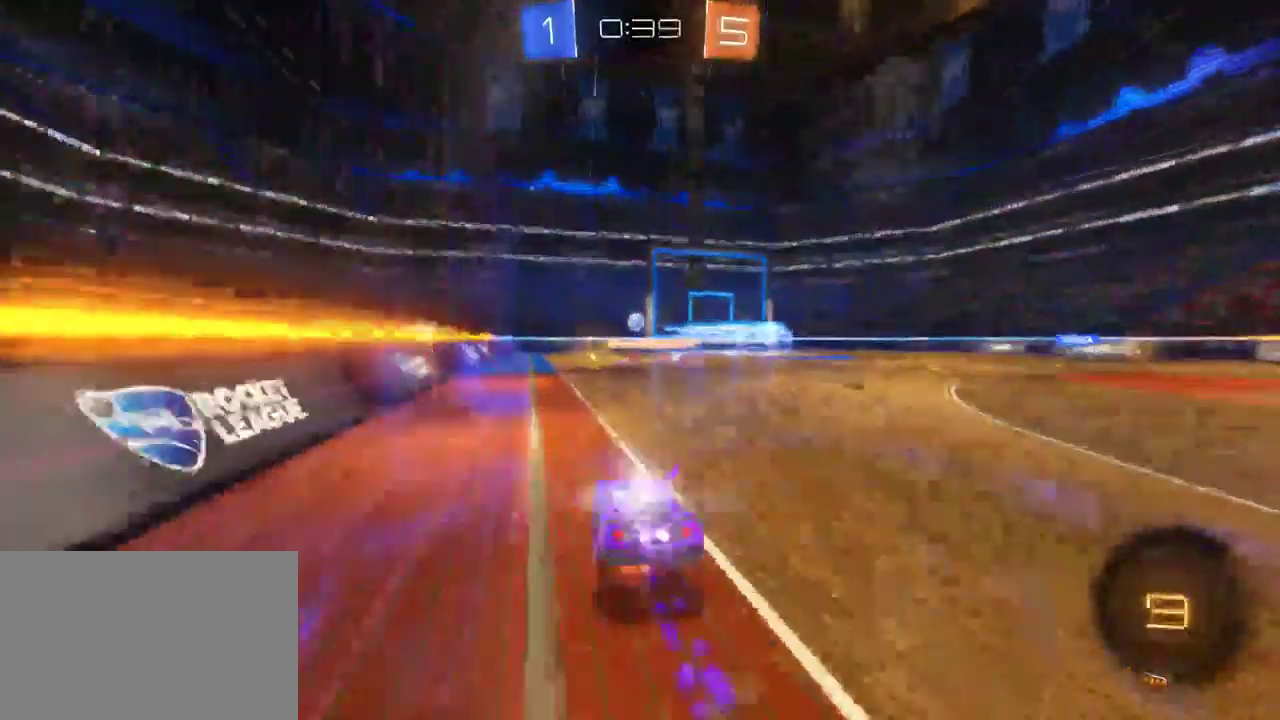
{"buttons": ["R2"], "left_stick": "center", "right_stick": "center", "events": [[17, "left_stick", "up"], [50, "CROSS", "up"], [133, "left_stick", "center"]]}
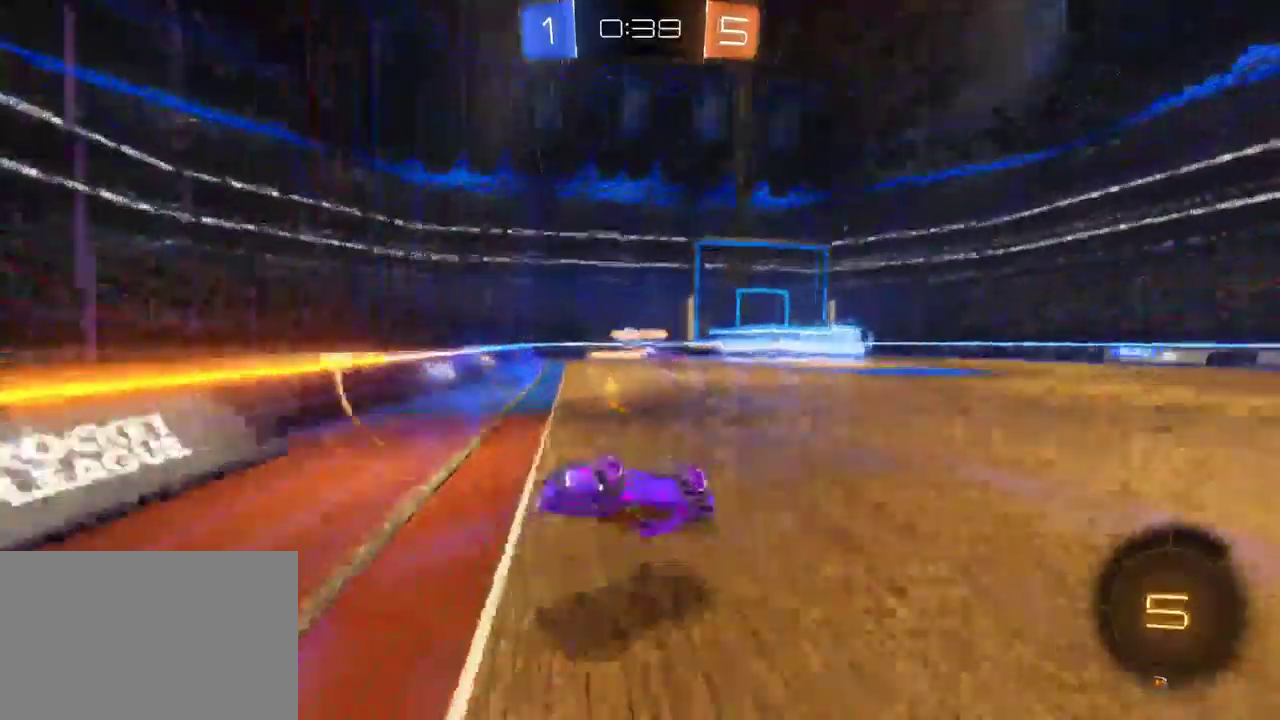
{"buttons": ["R2"], "left_stick": "center", "right_stick": "center", "events": [[100, "left_stick", "left"], [217, "left_stick", "center"]]}